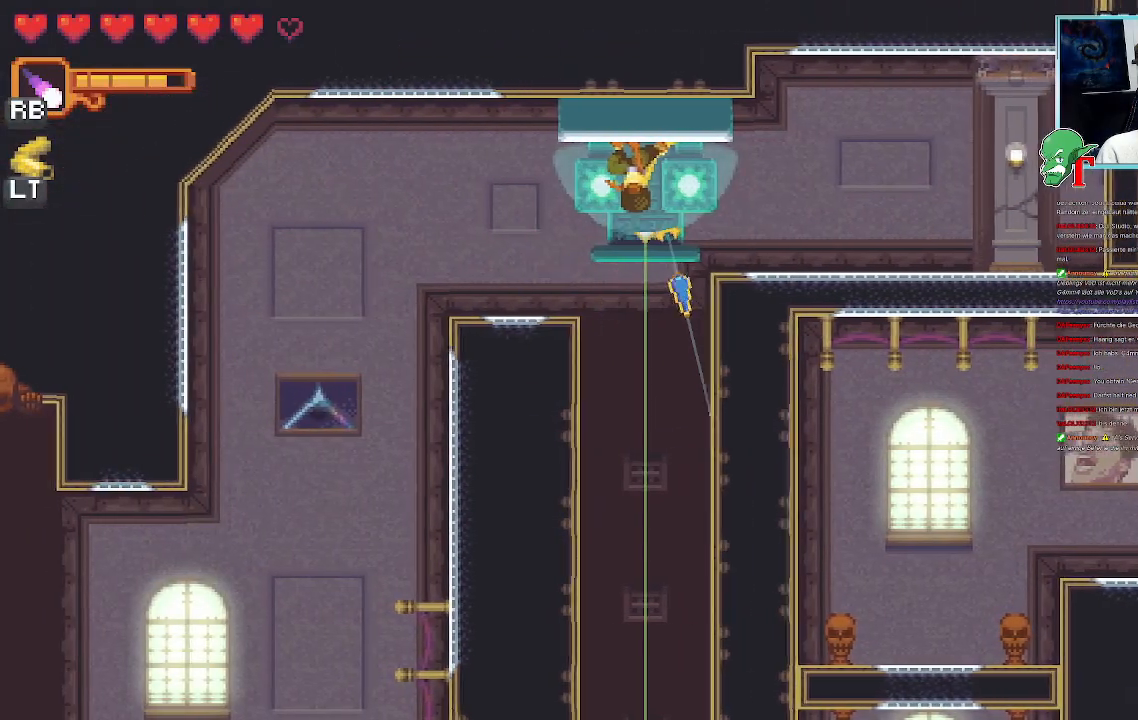
Gameplay with a controller (PlayStation layout); each line is a JSON object with the inputs held at the frame after it. "events" lists button and stick changes between this image and that frame as [ms after this image, input, new state], when the widget could be followed in between.
{"buttons": [], "left_stick": "down", "right_stick": "center", "events": [[185, "CROSS", "down"], [336, "CROSS", "up"]]}
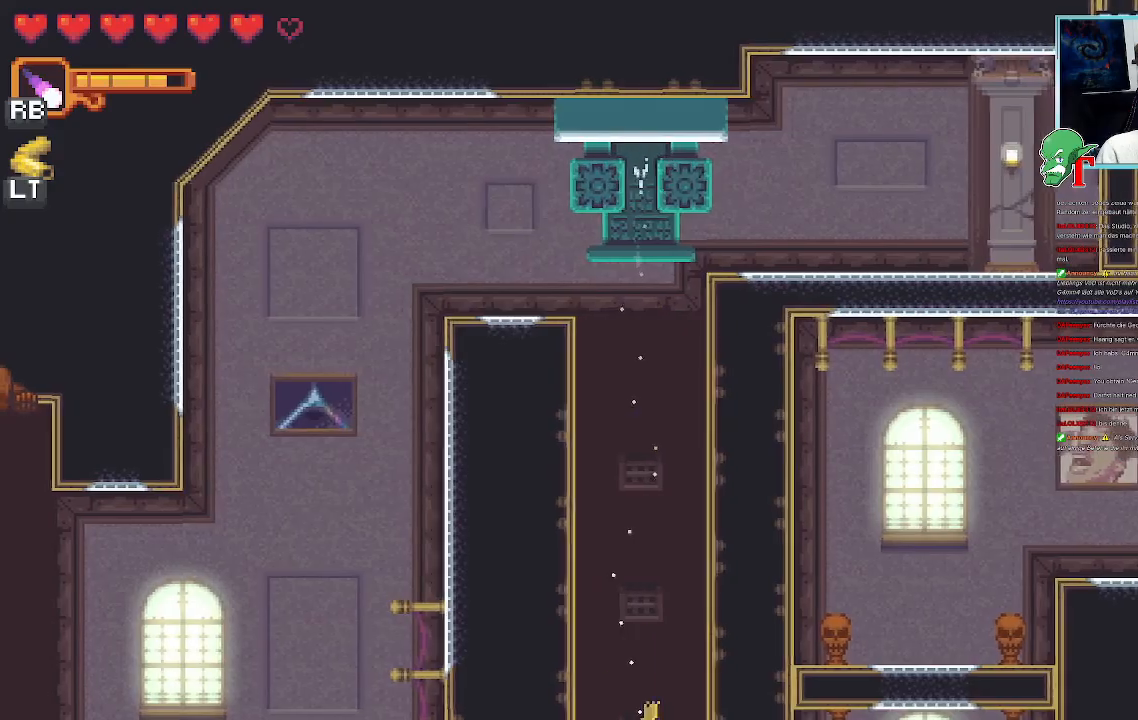
{"buttons": [], "left_stick": "center", "right_stick": "center", "events": [[202, "left_stick", "down-right"], [370, "left_stick", "center"]]}
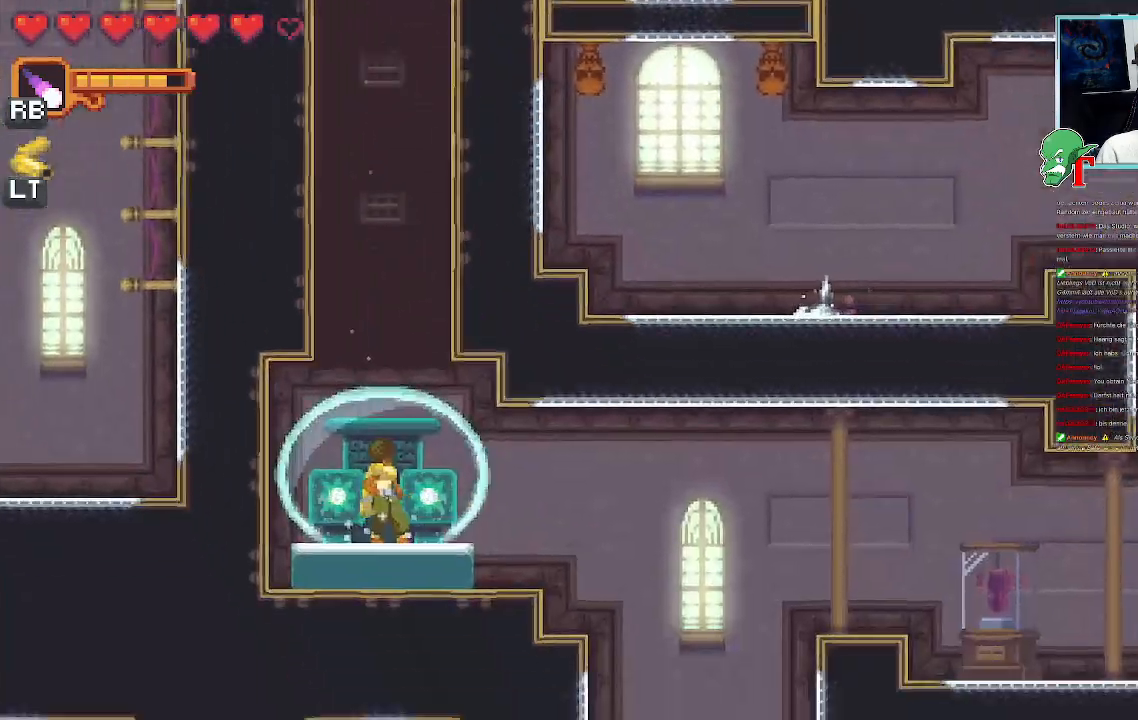
{"buttons": [], "left_stick": "right", "right_stick": "center", "events": [[235, "left_stick", "right"]]}
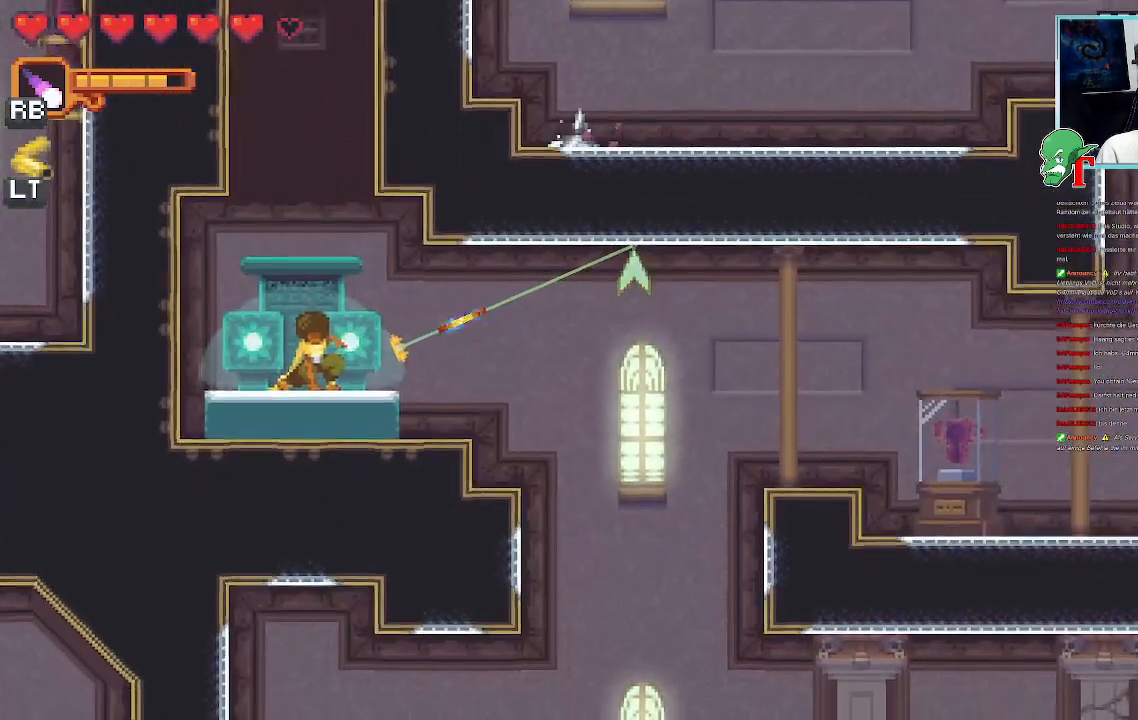
{"buttons": [], "left_stick": "right", "right_stick": "center", "events": [[268, "CROSS", "down"], [403, "CROSS", "up"]]}
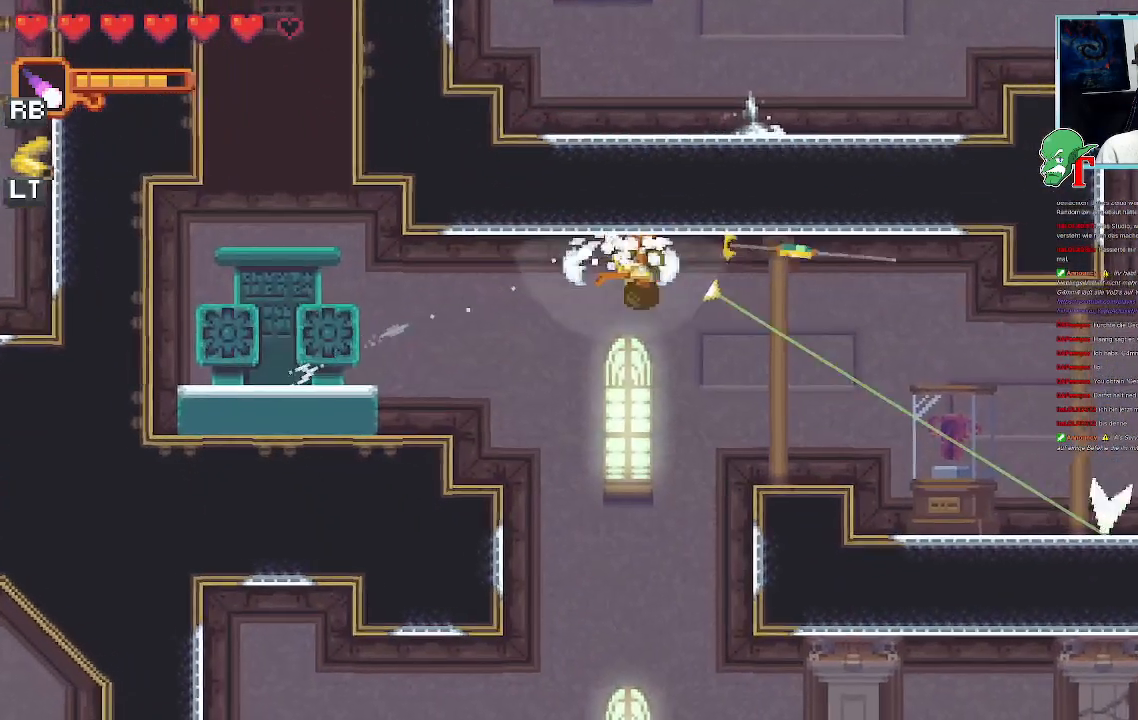
{"buttons": [], "left_stick": "right", "right_stick": "center", "events": [[16, "left_stick", "down-right"], [302, "CROSS", "down"], [487, "CROSS", "up"], [487, "left_stick", "right"]]}
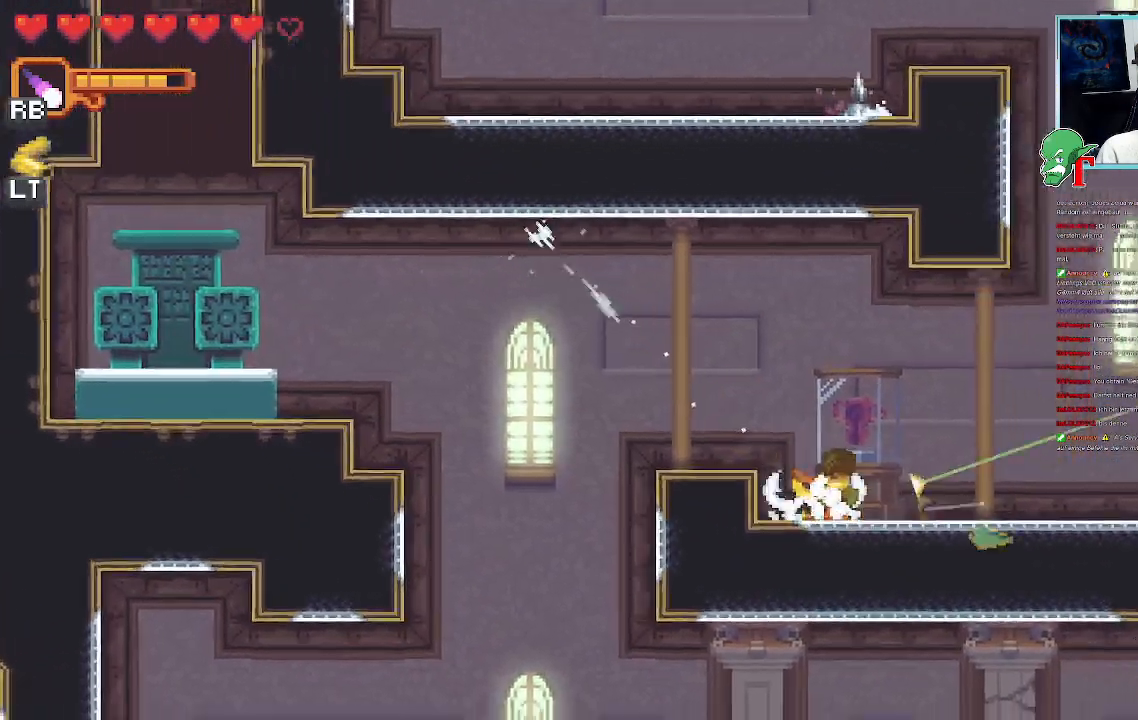
{"buttons": ["CROSS"], "left_stick": "up-right", "right_stick": "center", "events": [[101, "left_stick", "up-right"], [370, "CROSS", "down"]]}
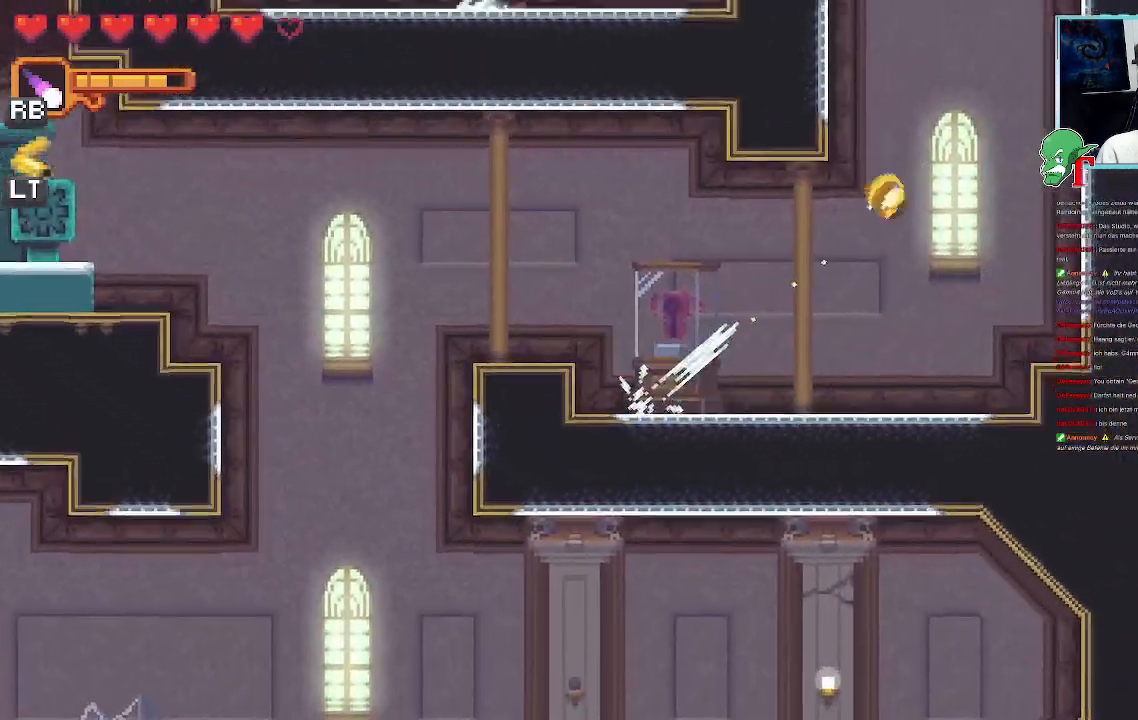
{"buttons": ["CROSS"], "left_stick": "up-left", "right_stick": "center", "events": [[185, "left_stick", "up"], [302, "left_stick", "up-left"]]}
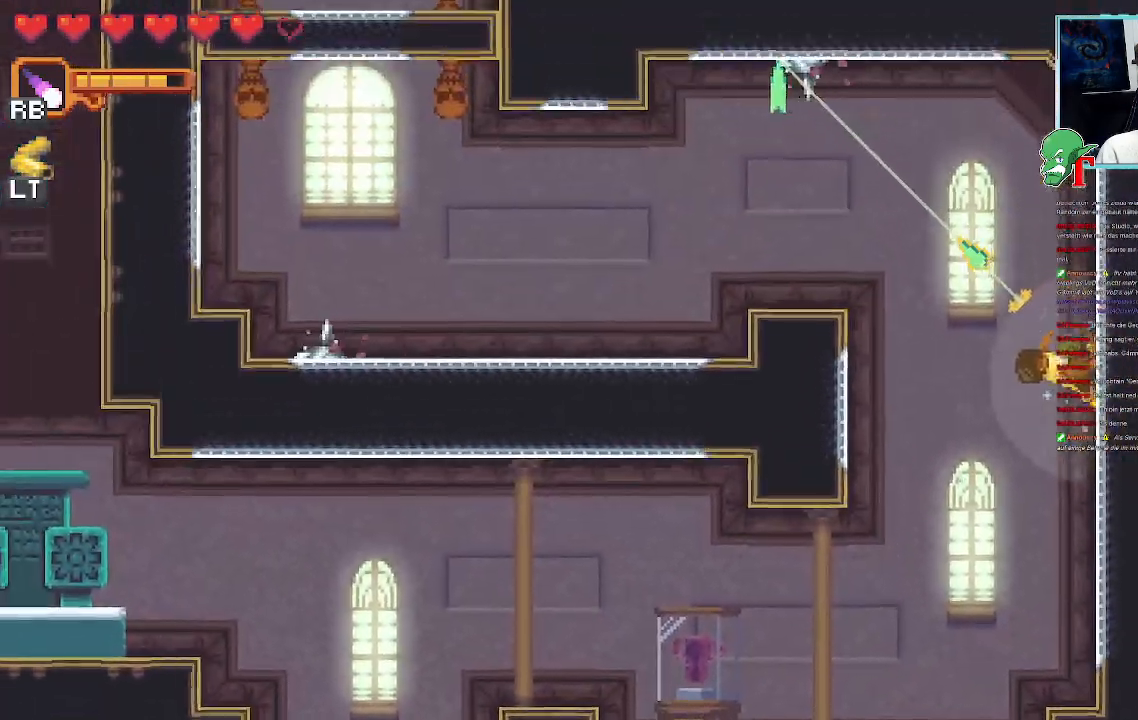
{"buttons": [], "left_stick": "up-left", "right_stick": "center", "events": [[34, "CROSS", "up"], [285, "CROSS", "down"], [487, "CROSS", "up"]]}
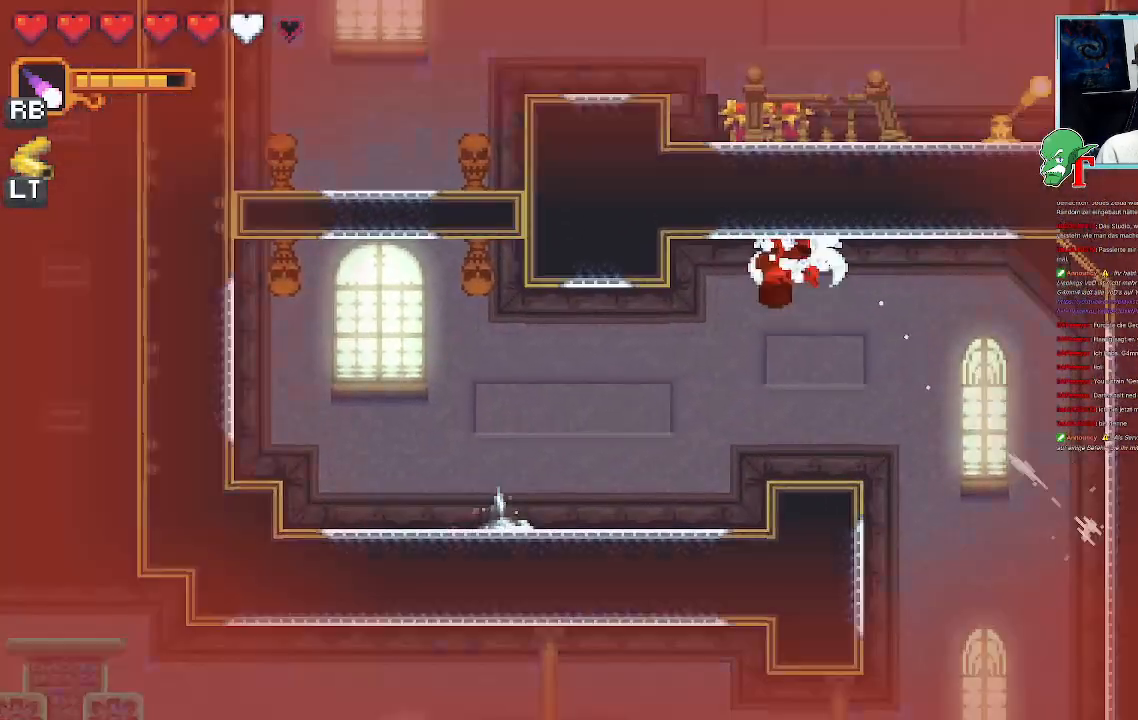
{"buttons": [], "left_stick": "down-right", "right_stick": "center", "events": [[33, "left_stick", "center"], [117, "left_stick", "down-right"], [184, "CROSS", "down"], [386, "CROSS", "up"]]}
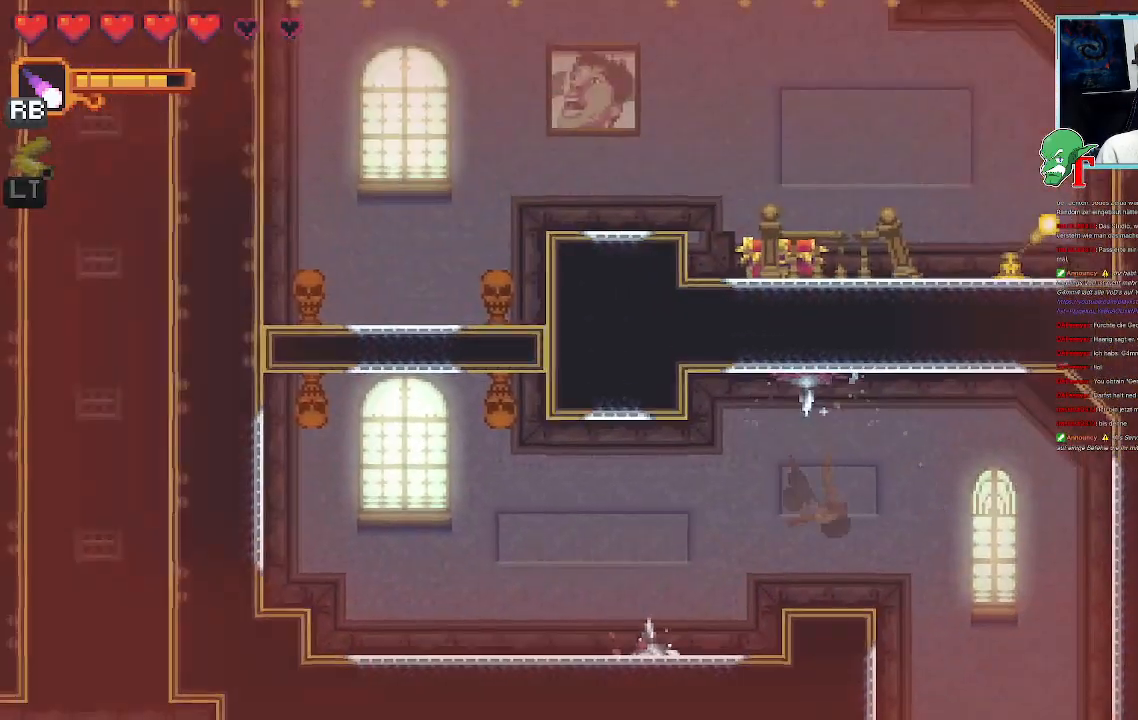
{"buttons": ["CROSS"], "left_stick": "down-right", "right_stick": "center", "events": [[184, "left_stick", "right"], [335, "CROSS", "down"], [352, "left_stick", "down-right"]]}
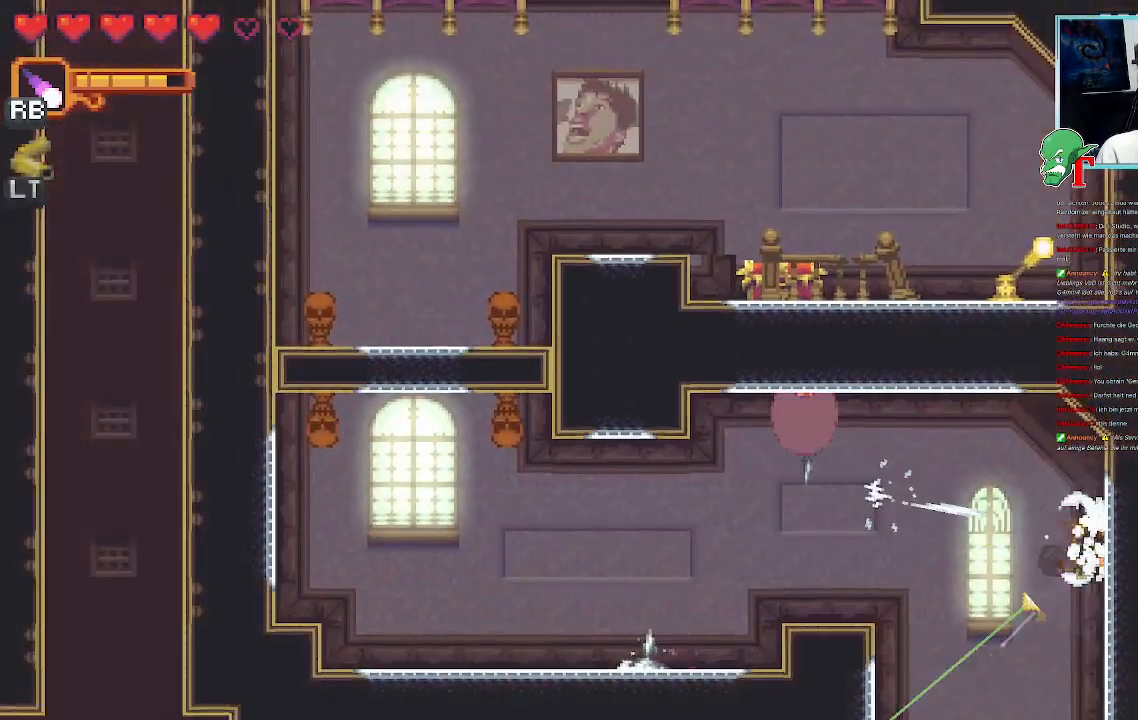
{"buttons": [], "left_stick": "up-left", "right_stick": "center", "events": [[101, "CROSS", "up"], [219, "left_stick", "up-right"], [336, "left_stick", "up-left"]]}
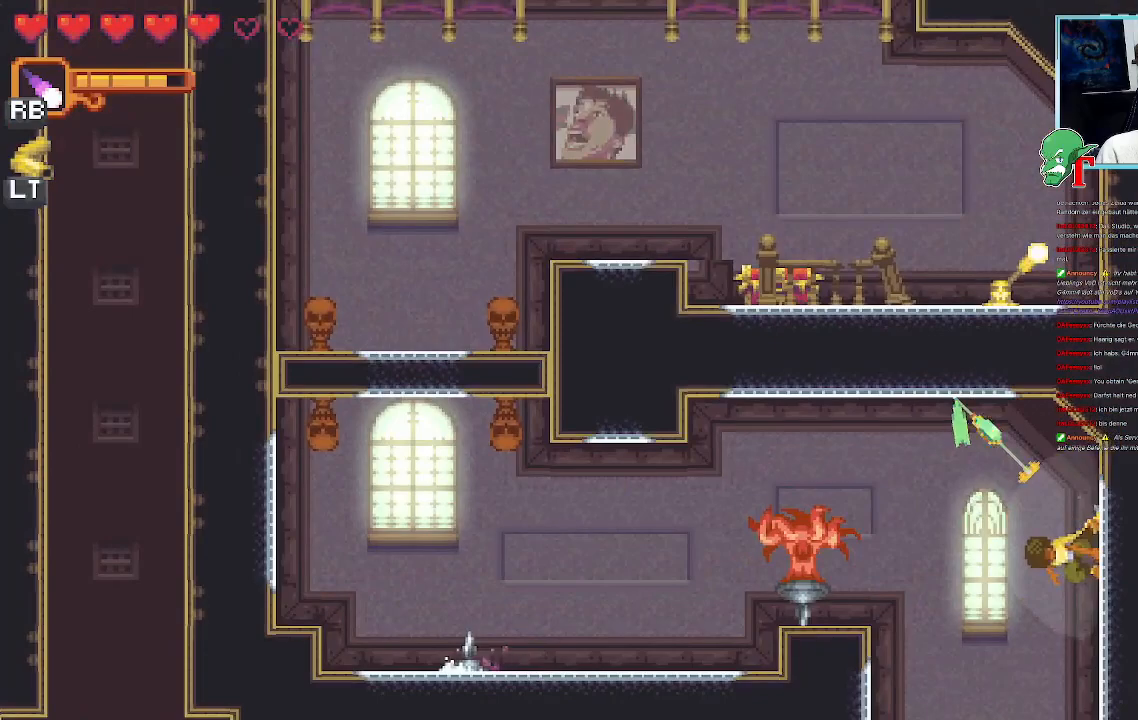
{"buttons": ["SQUARE"], "left_stick": "left", "right_stick": "center", "events": [[118, "left_stick", "center"], [319, "left_stick", "left"], [420, "SQUARE", "down"]]}
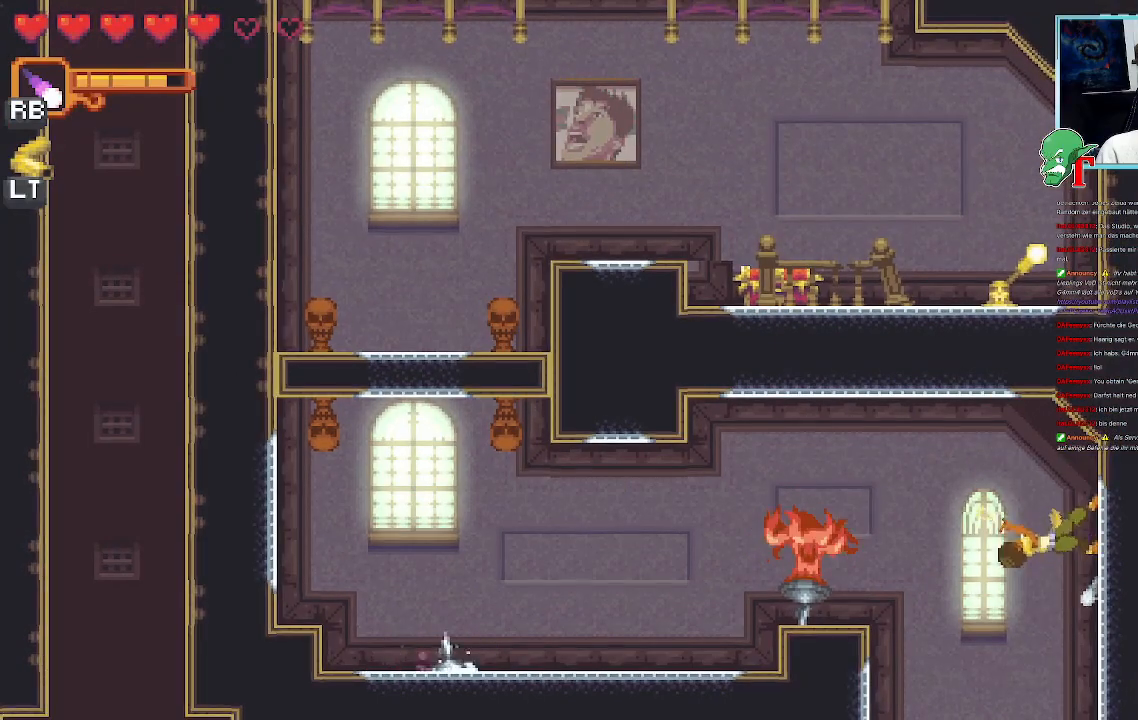
{"buttons": [], "left_stick": "left", "right_stick": "center", "events": [[437, "SQUARE", "up"]]}
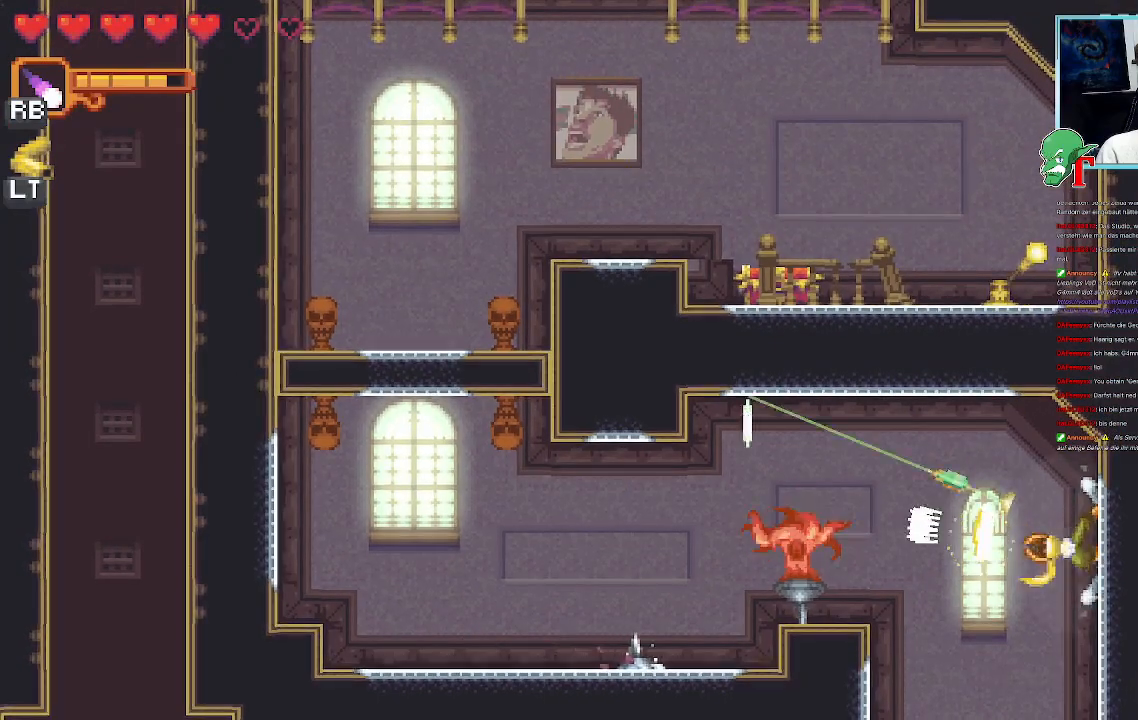
{"buttons": ["SQUARE"], "left_stick": "left", "right_stick": "center", "events": [[33, "SQUARE", "down"]]}
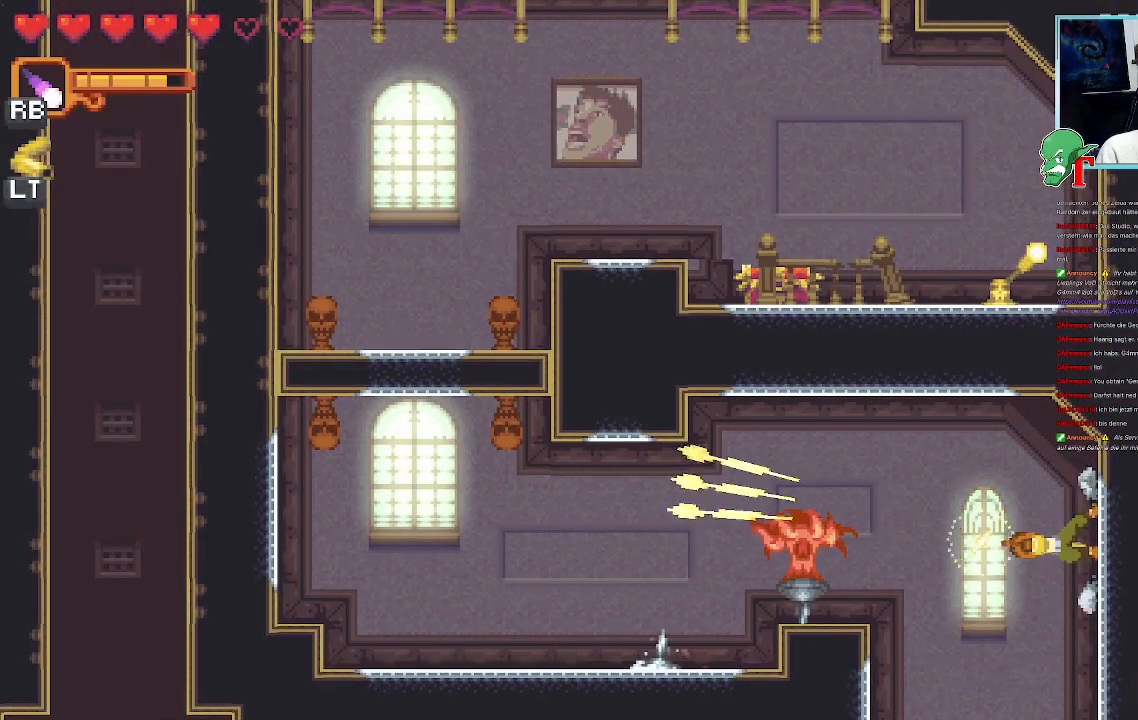
{"buttons": ["SQUARE"], "left_stick": "left", "right_stick": "center", "events": [[168, "SQUARE", "up"], [286, "SQUARE", "down"]]}
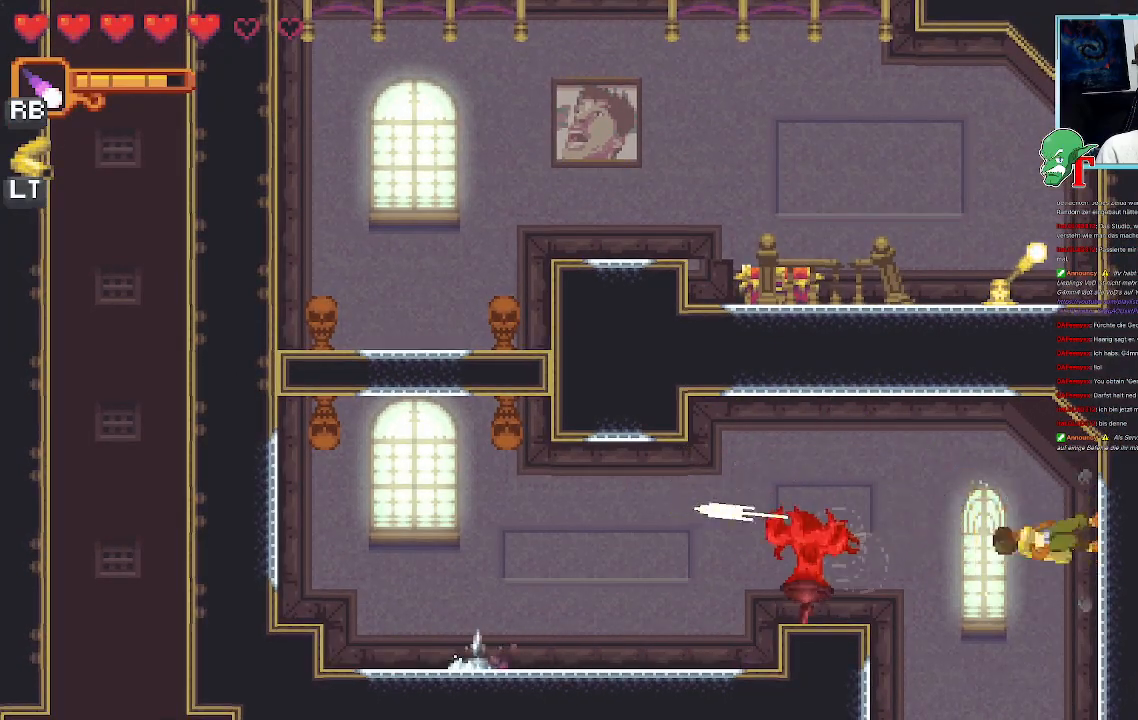
{"buttons": [], "left_stick": "left", "right_stick": "center", "events": [[386, "SQUARE", "up"]]}
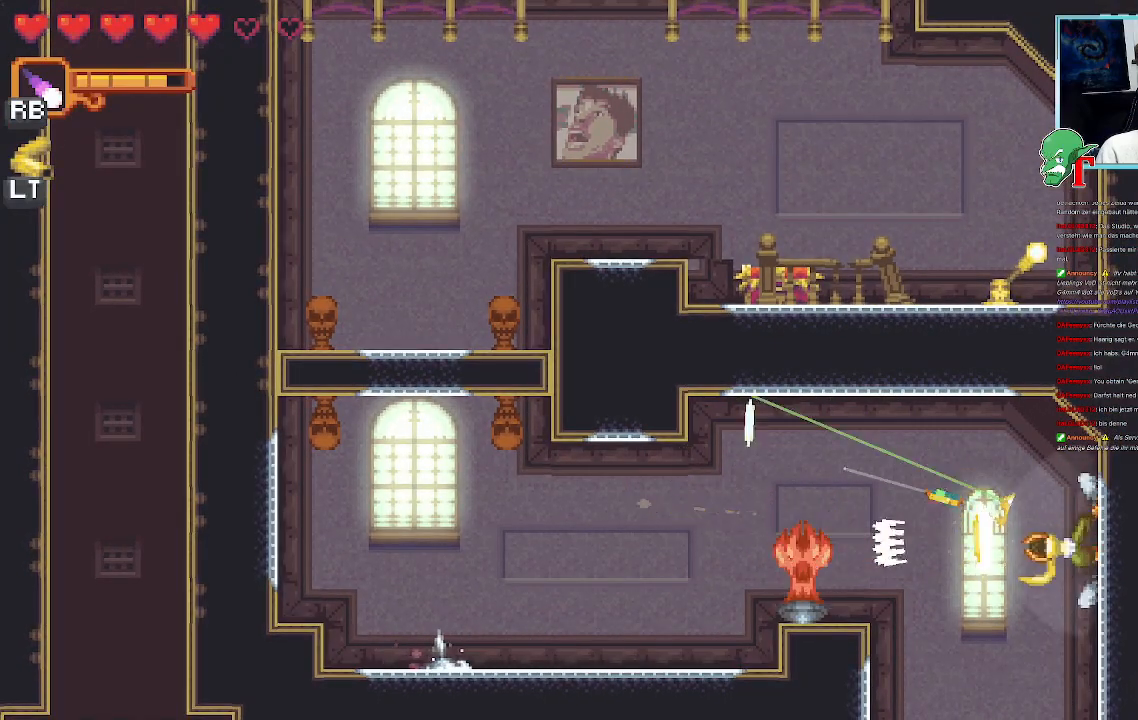
{"buttons": ["SQUARE"], "left_stick": "left", "right_stick": "center", "events": [[202, "SQUARE", "down"]]}
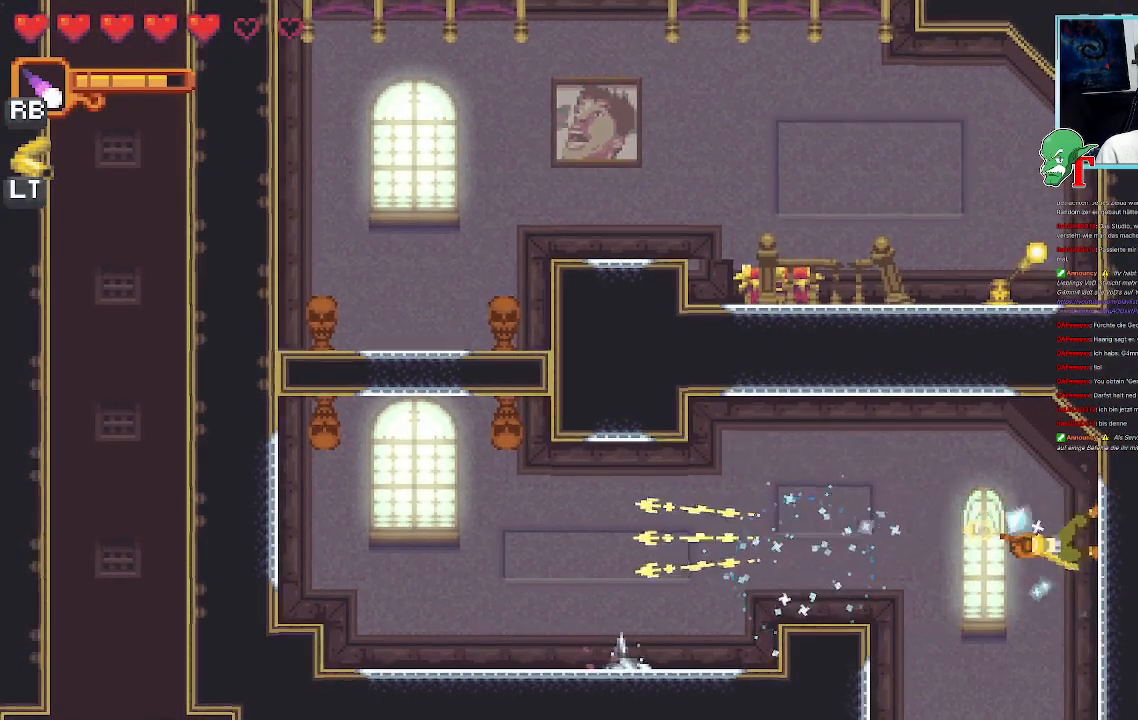
{"buttons": [], "left_stick": "up-left", "right_stick": "center", "events": [[50, "SQUARE", "up"], [50, "left_stick", "up-left"]]}
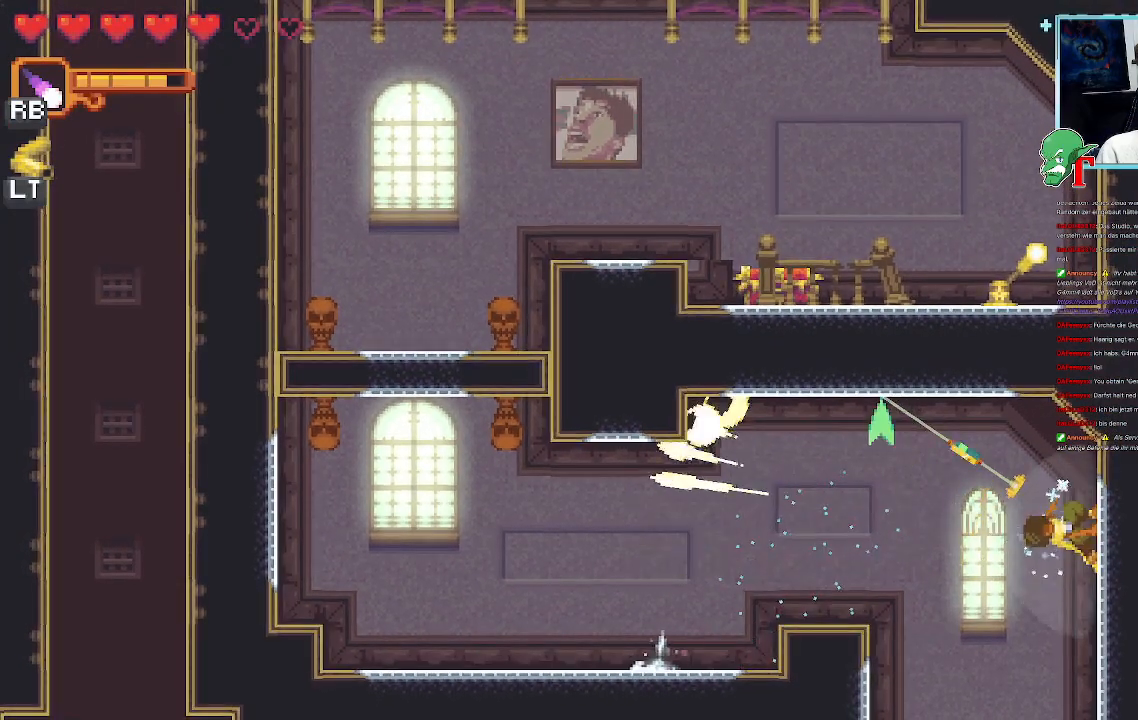
{"buttons": [], "left_stick": "up-left", "right_stick": "center", "events": []}
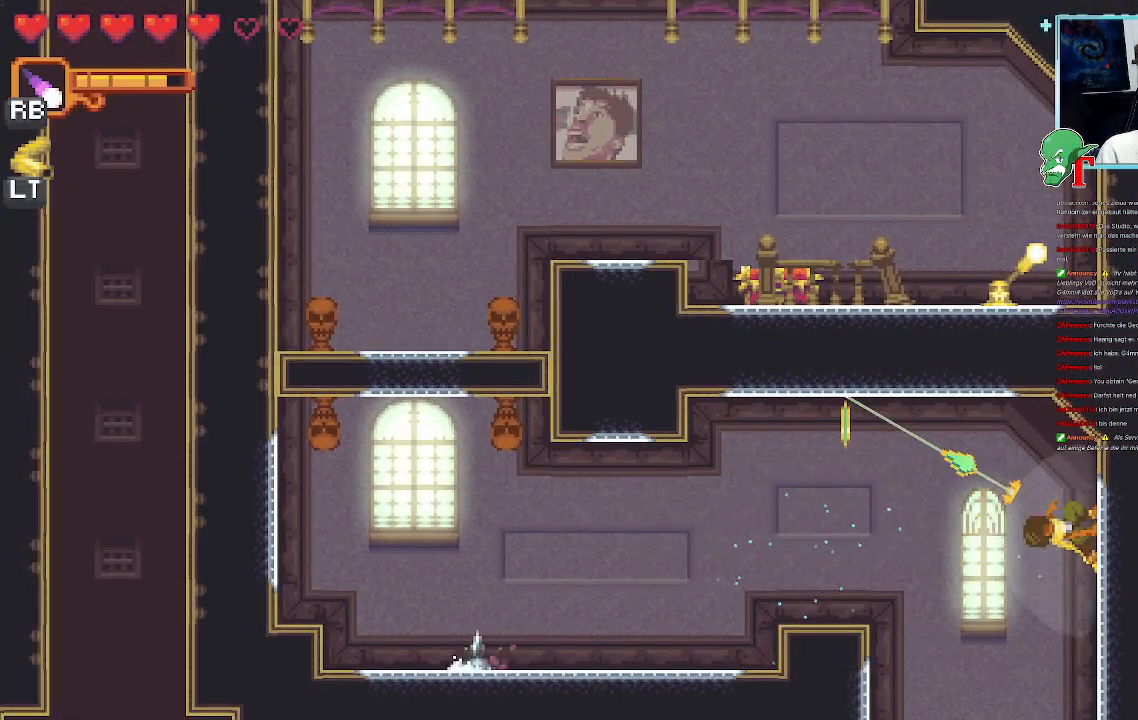
{"buttons": [], "left_stick": "up-left", "right_stick": "center", "events": []}
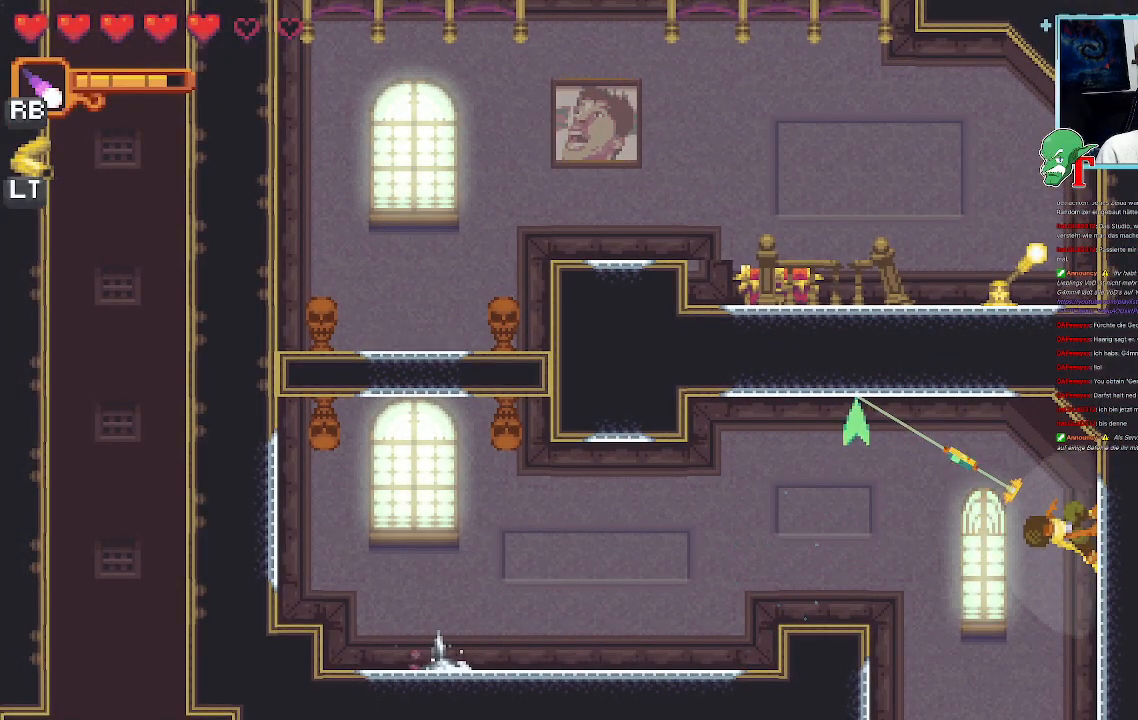
{"buttons": [], "left_stick": "left", "right_stick": "center", "events": [[168, "CROSS", "down"], [286, "left_stick", "left"], [303, "CROSS", "up"]]}
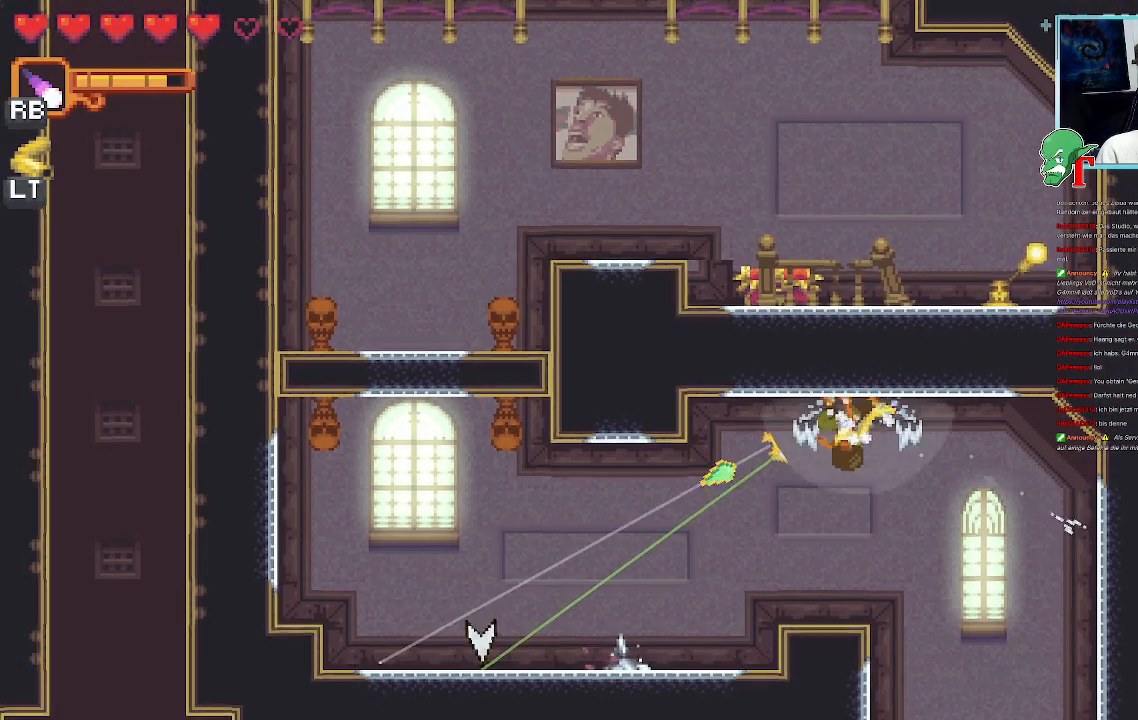
{"buttons": [], "left_stick": "left", "right_stick": "center", "events": [[235, "CROSS", "down"], [369, "CROSS", "up"]]}
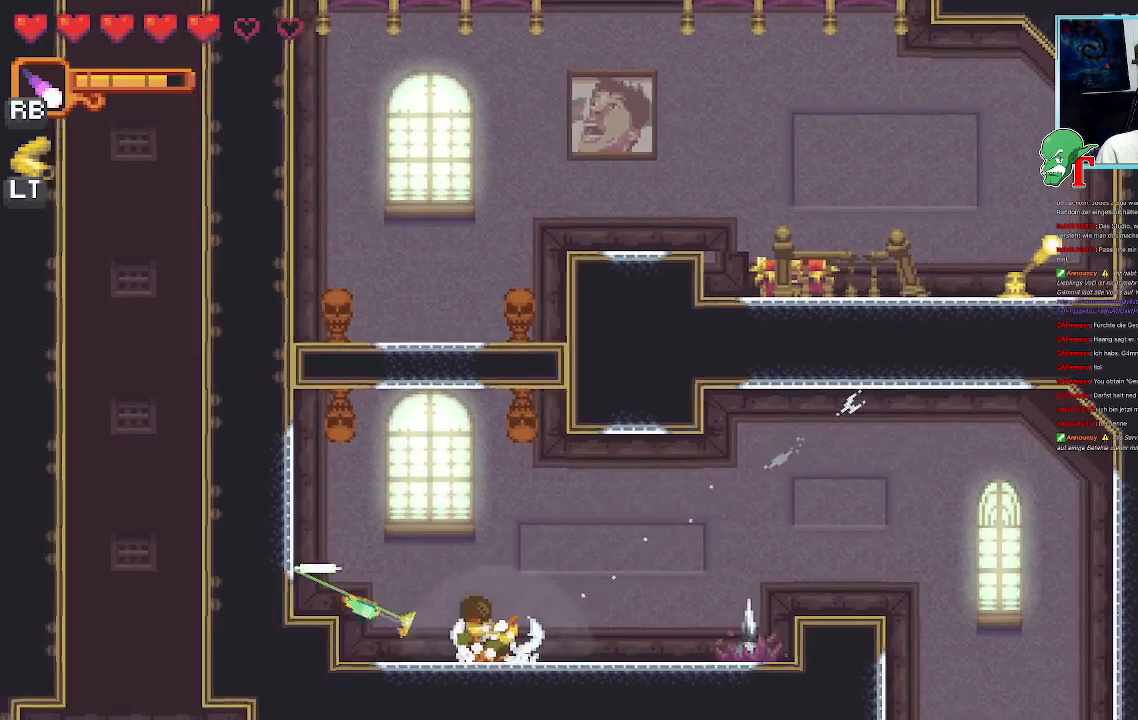
{"buttons": [], "left_stick": "up-right", "right_stick": "center", "events": [[33, "left_stick", "up"], [101, "left_stick", "up-right"]]}
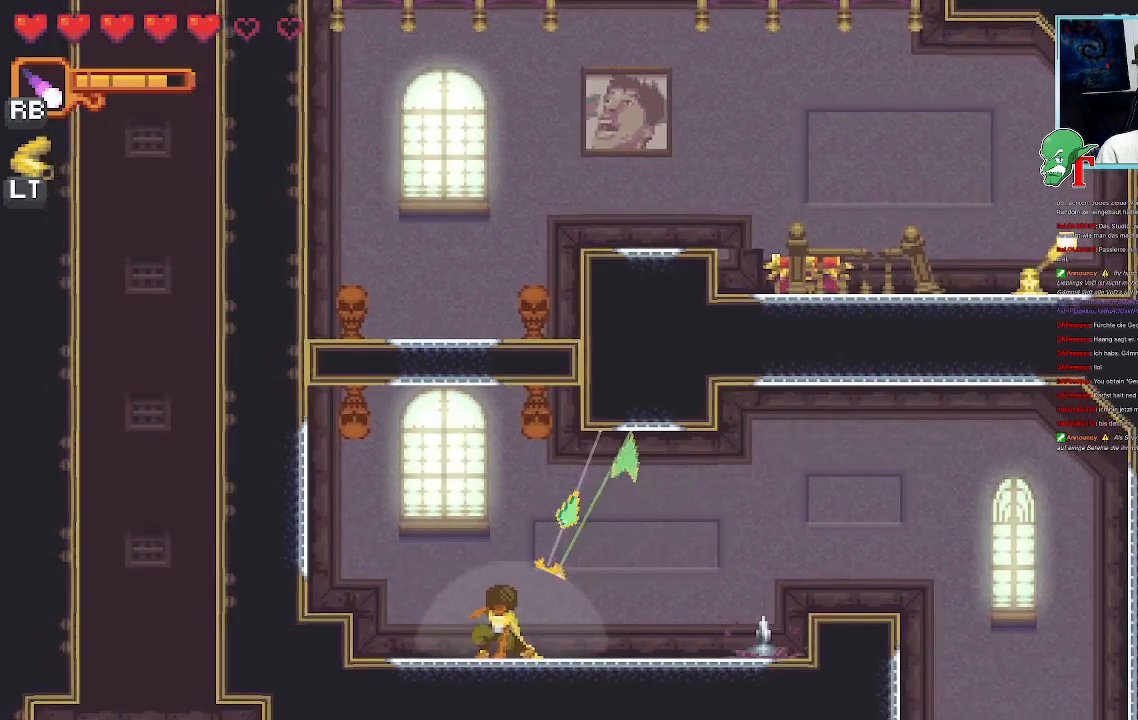
{"buttons": ["CROSS"], "left_stick": "up-right", "right_stick": "center", "events": [[503, "CROSS", "down"]]}
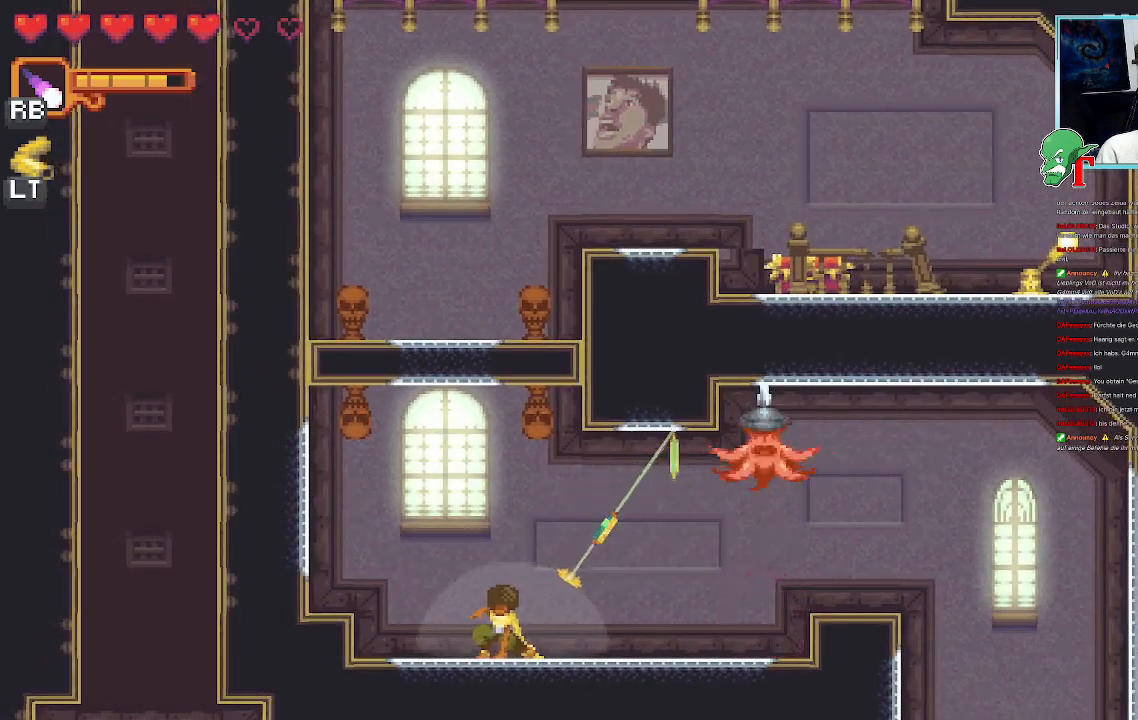
{"buttons": [], "left_stick": "center", "right_stick": "center", "events": [[151, "CROSS", "up"], [353, "left_stick", "center"]]}
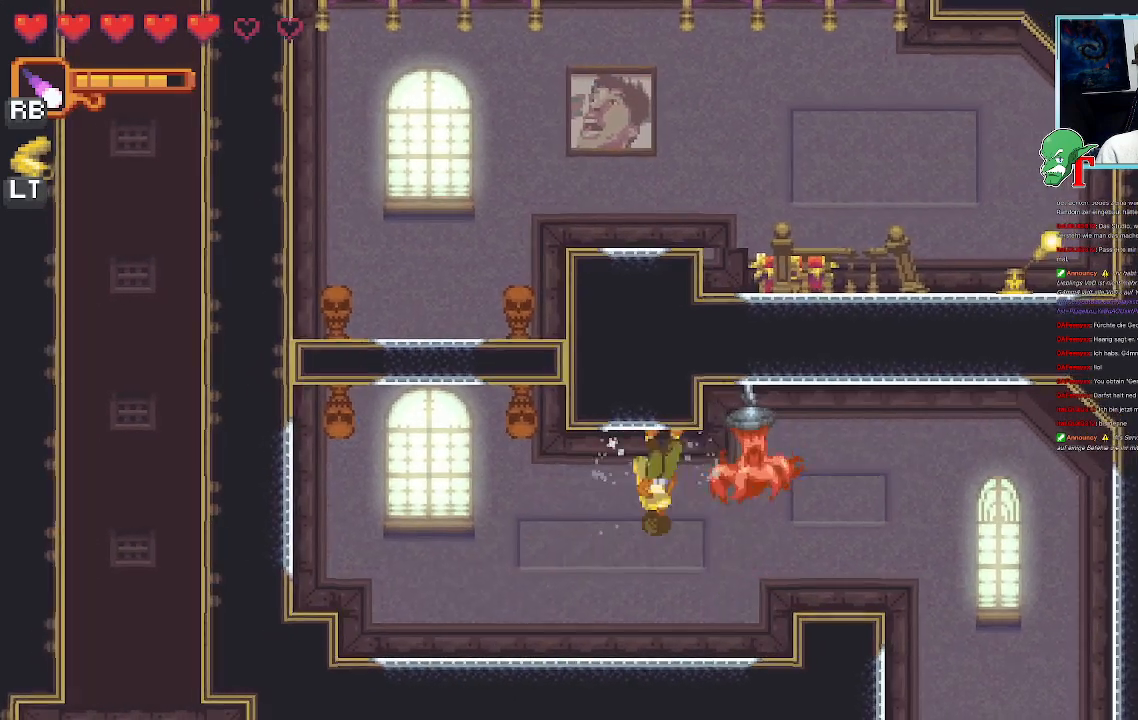
{"buttons": [], "left_stick": "down-left", "right_stick": "center", "events": [[135, "left_stick", "left"], [202, "left_stick", "down-left"]]}
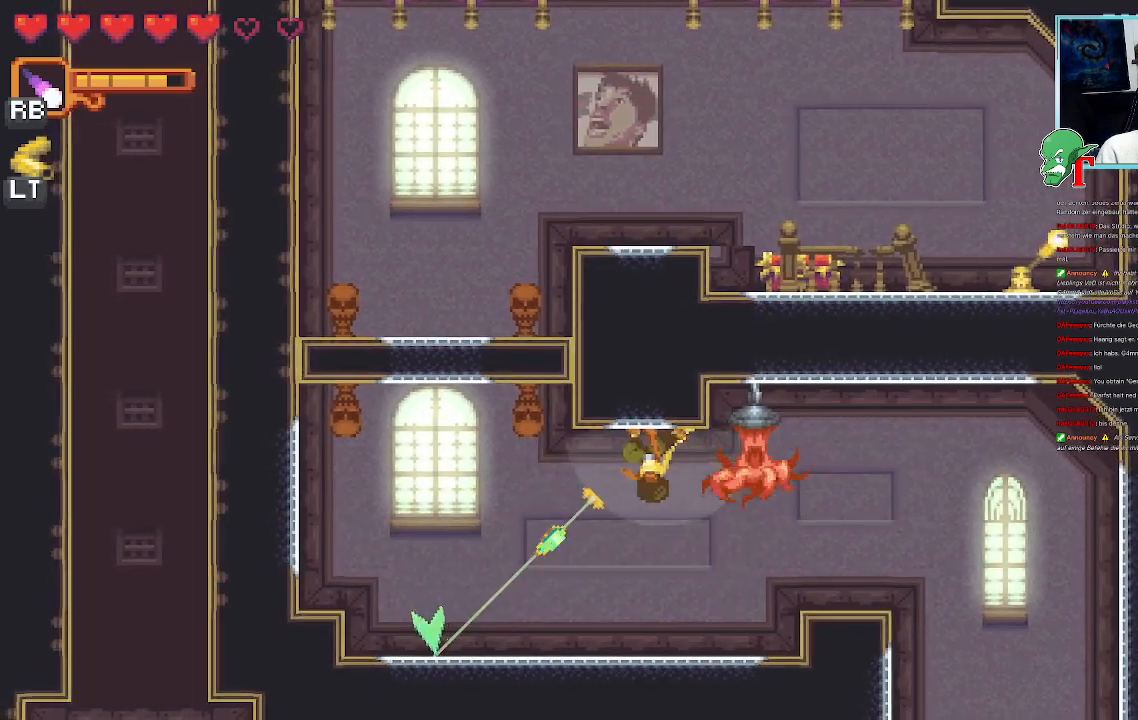
{"buttons": [], "left_stick": "down-left", "right_stick": "center", "events": []}